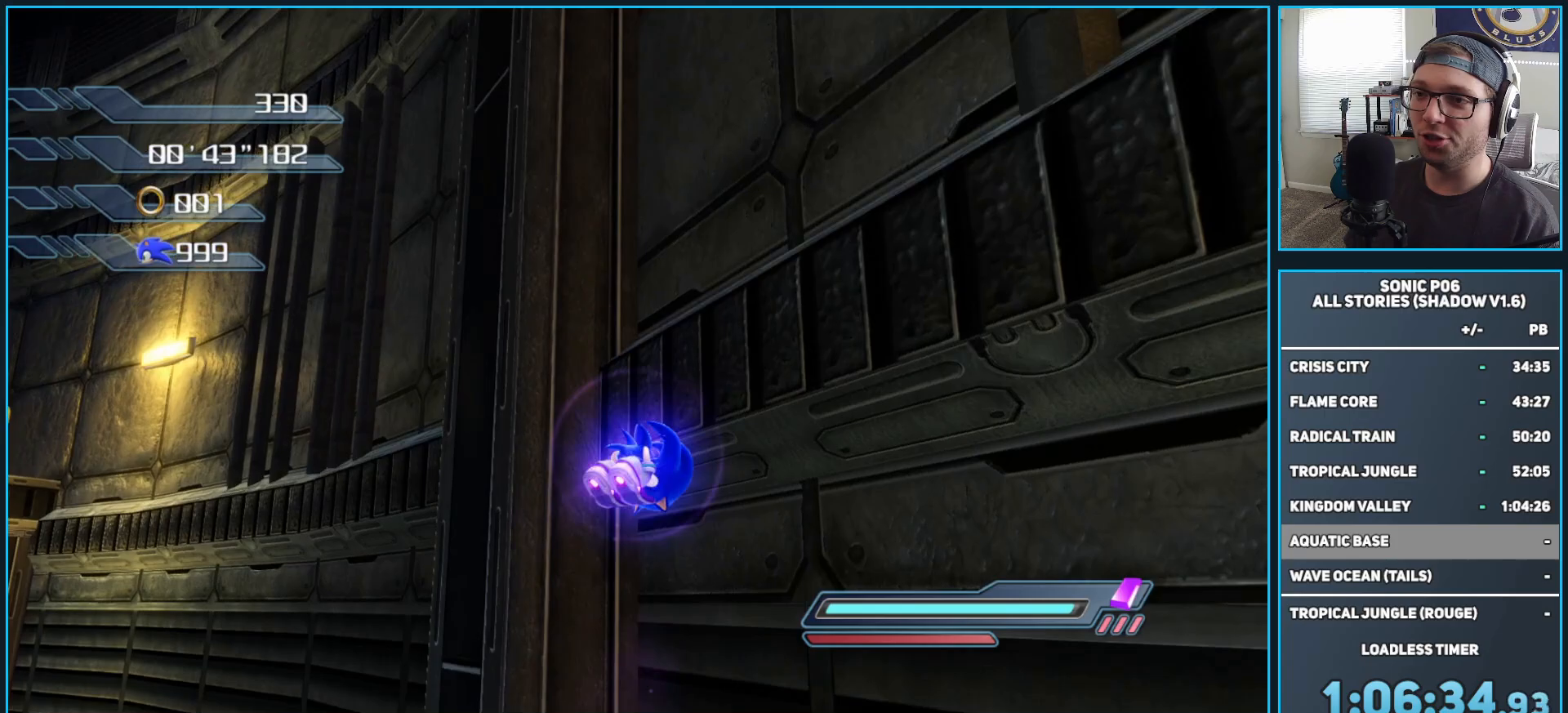
Gameplay with a controller (Xbox layout); each line is a JSON object with the inputs held at the frame after it. "events" lists button and stick changes between this image and that frame as [ms after this image, input, new state], when the widget could be followed in between.
{"buttons": ["A", "R2"], "left_stick": "center", "right_stick": "center", "events": [[283, "A", "up"], [417, "R2", "down"], [450, "A", "down"]]}
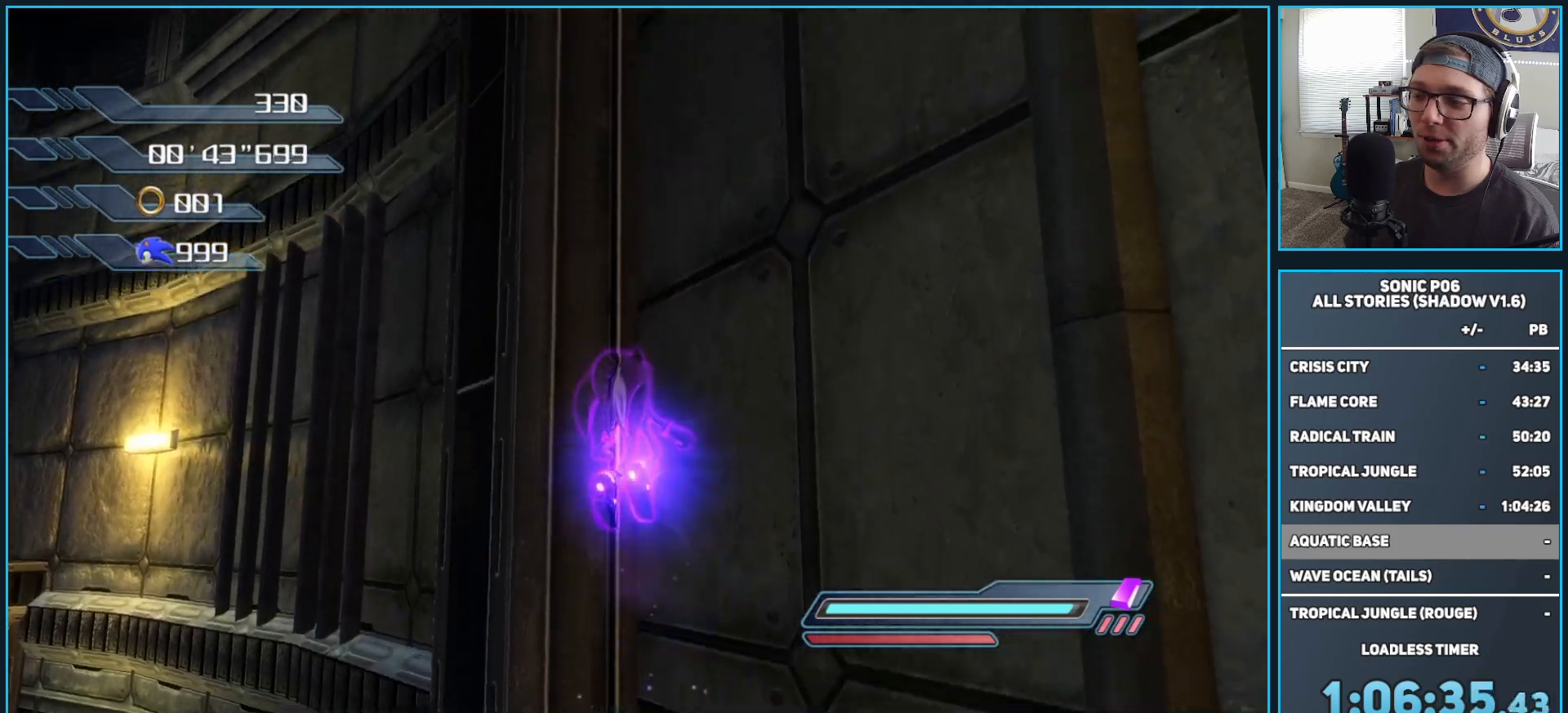
{"buttons": ["A"], "left_stick": "up-left", "right_stick": "center", "events": [[83, "R2", "up"], [100, "left_stick", "up-left"], [333, "left_stick", "up-right"], [400, "left_stick", "center"], [467, "left_stick", "up-left"]]}
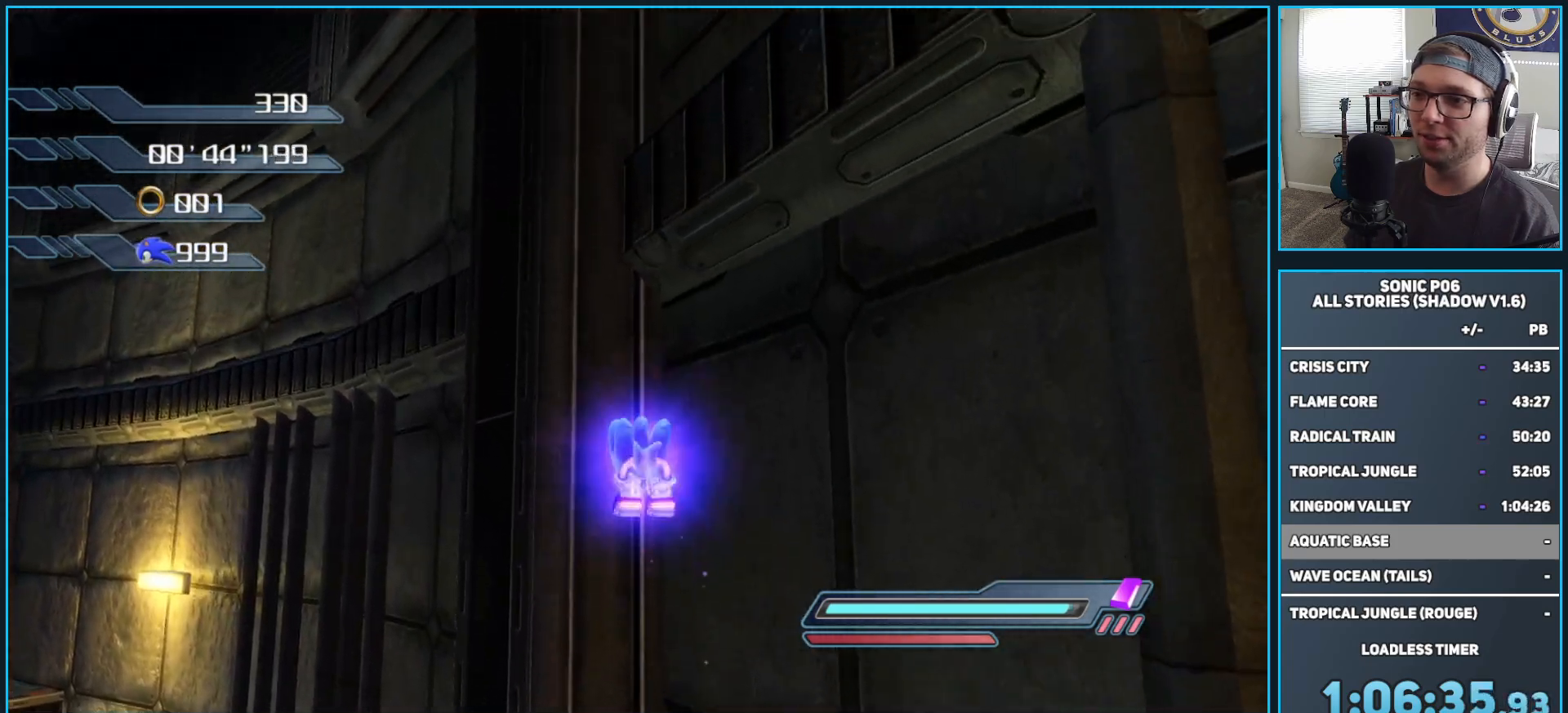
{"buttons": ["A"], "left_stick": "up-left", "right_stick": "center", "events": [[50, "A", "up"], [217, "R2", "down"], [233, "A", "down"], [400, "R2", "up"]]}
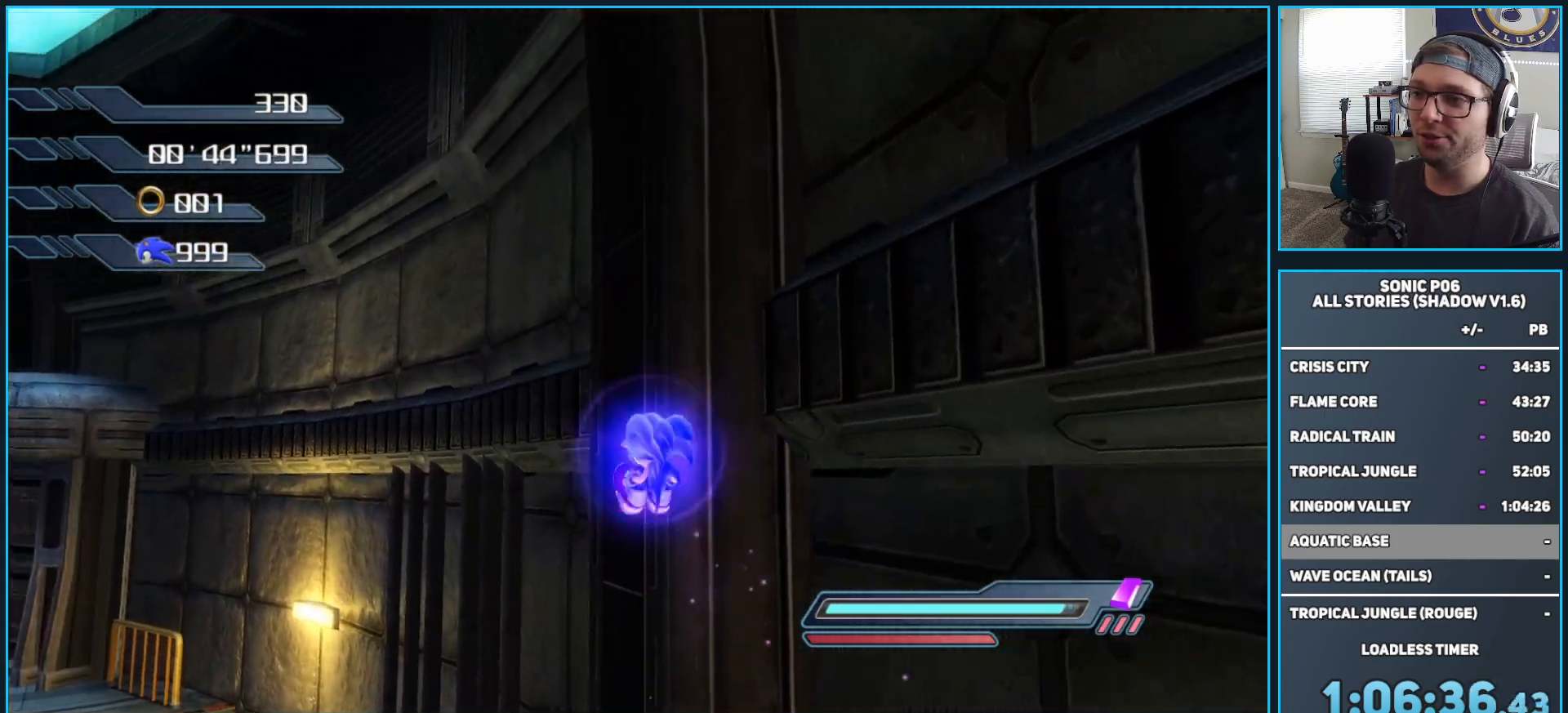
{"buttons": [], "left_stick": "up", "right_stick": "center", "events": [[200, "A", "up"], [233, "left_stick", "up"], [333, "DPAD_RIGHT", "down"], [433, "DPAD_RIGHT", "up"]]}
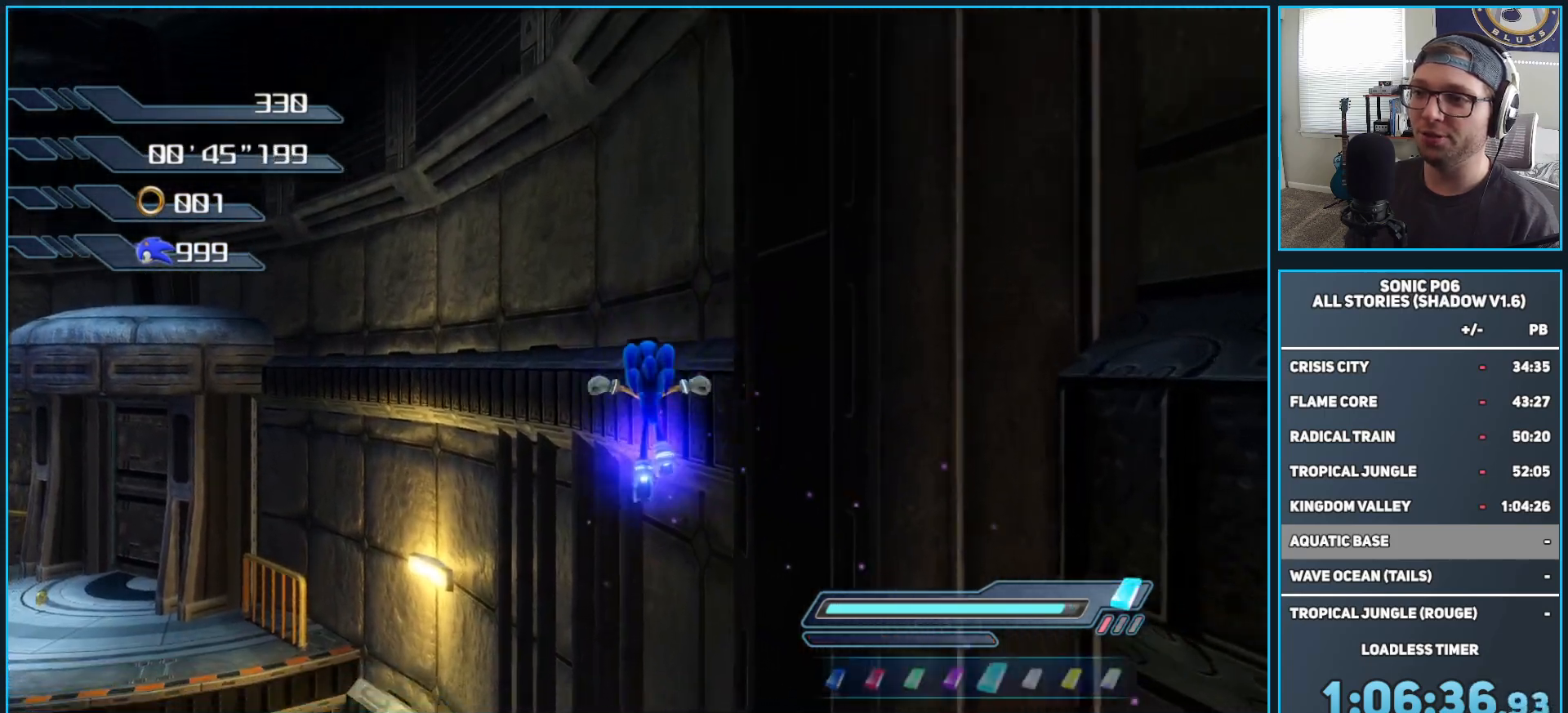
{"buttons": [], "left_stick": "up", "right_stick": "center", "events": []}
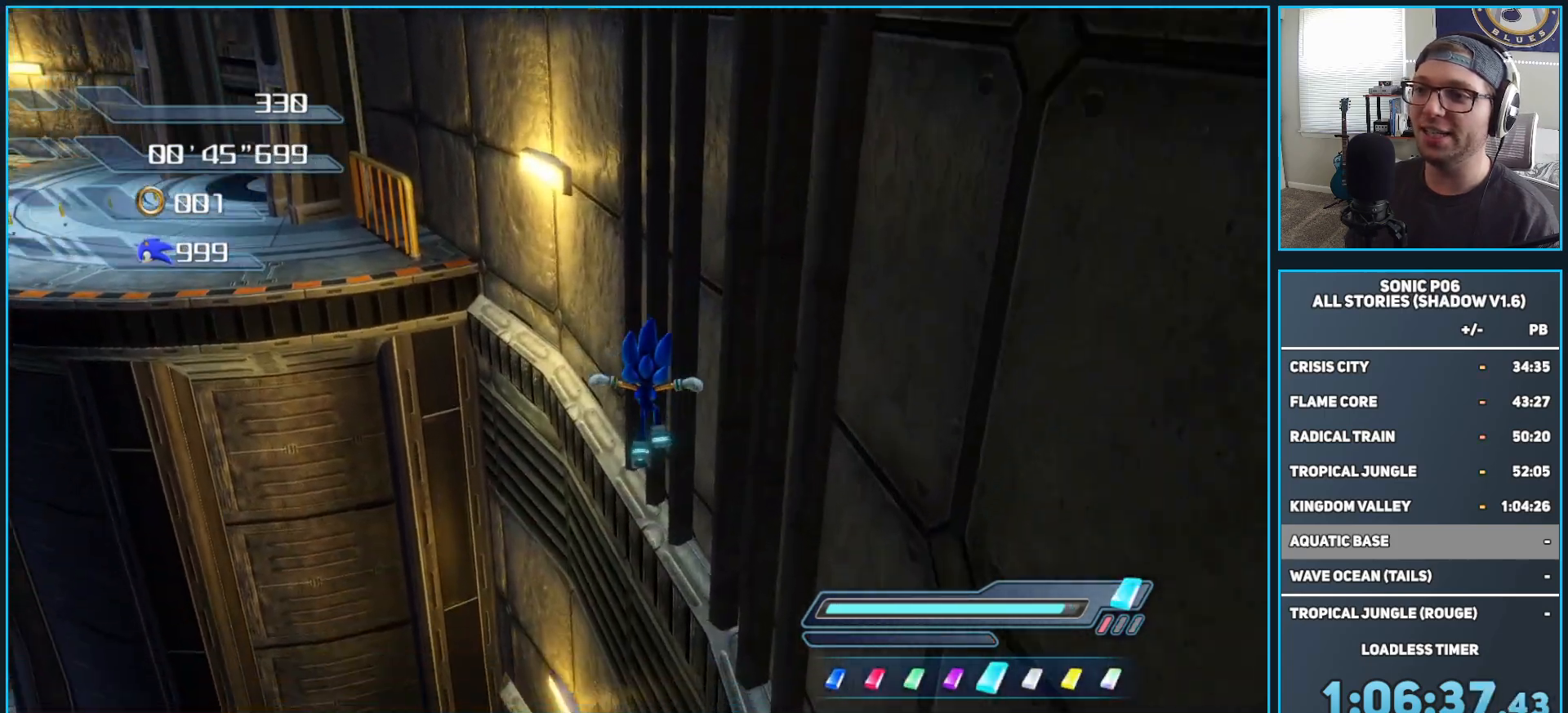
{"buttons": ["R2"], "left_stick": "up", "right_stick": "center", "events": [[383, "R2", "down"]]}
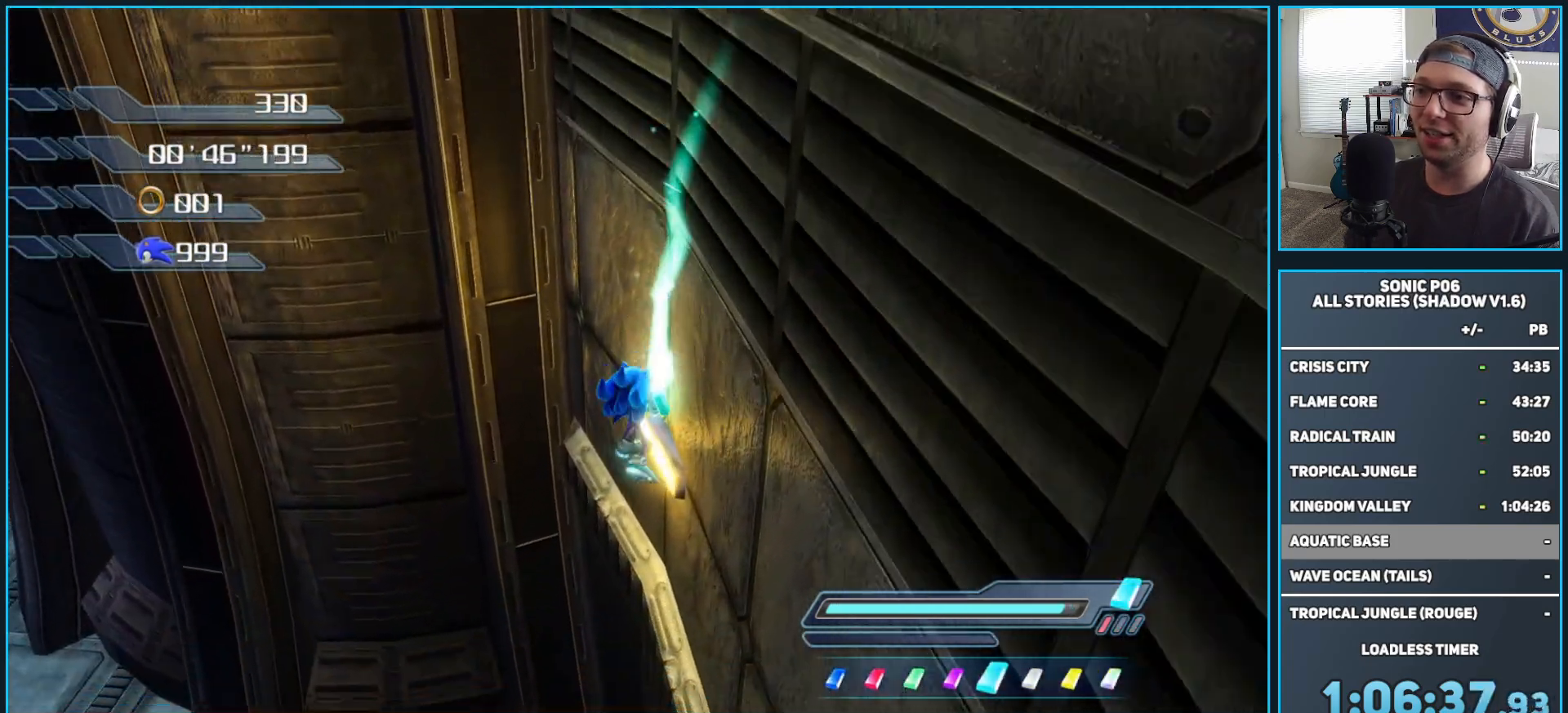
{"buttons": ["R2"], "left_stick": "up-left", "right_stick": "center", "events": [[83, "left_stick", "up-left"]]}
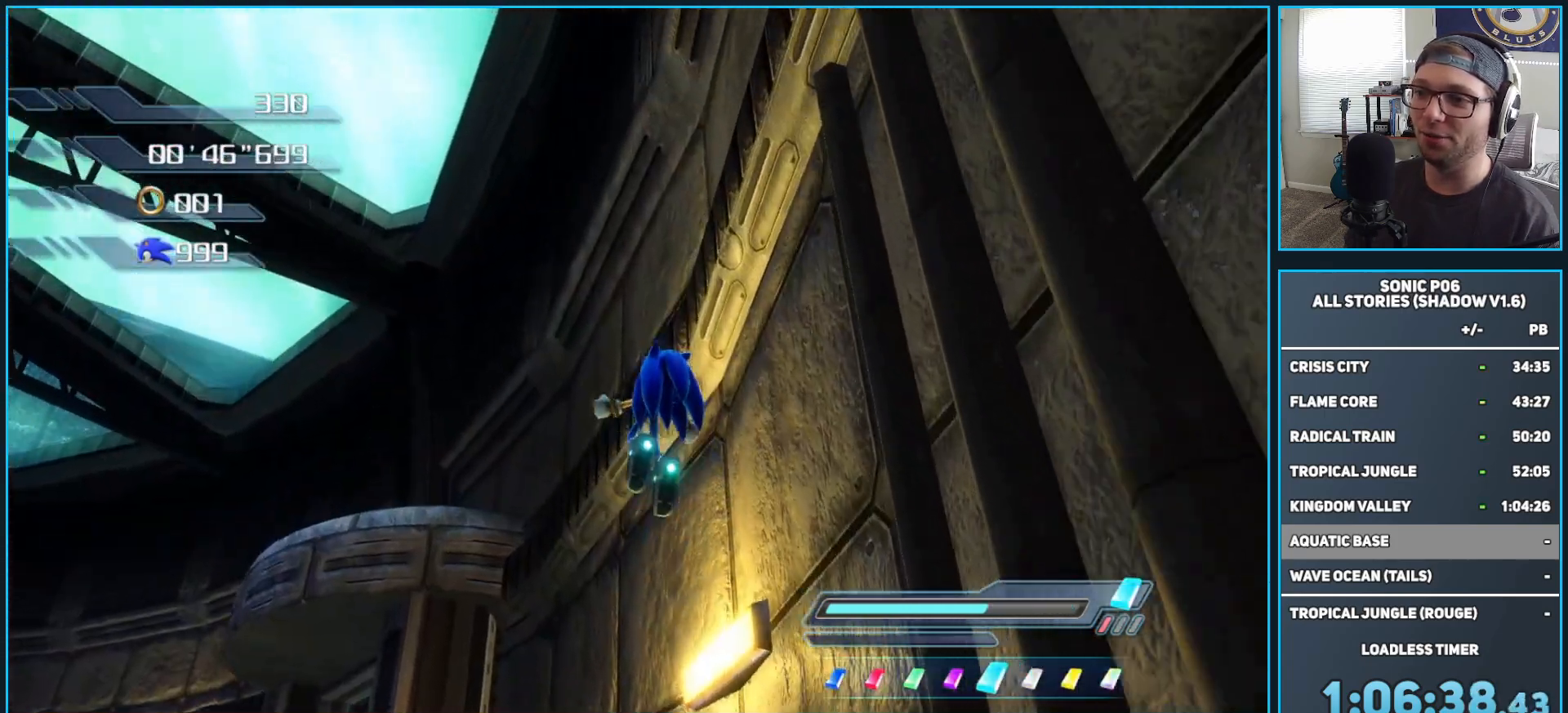
{"buttons": ["R2"], "left_stick": "up-left", "right_stick": "center", "events": []}
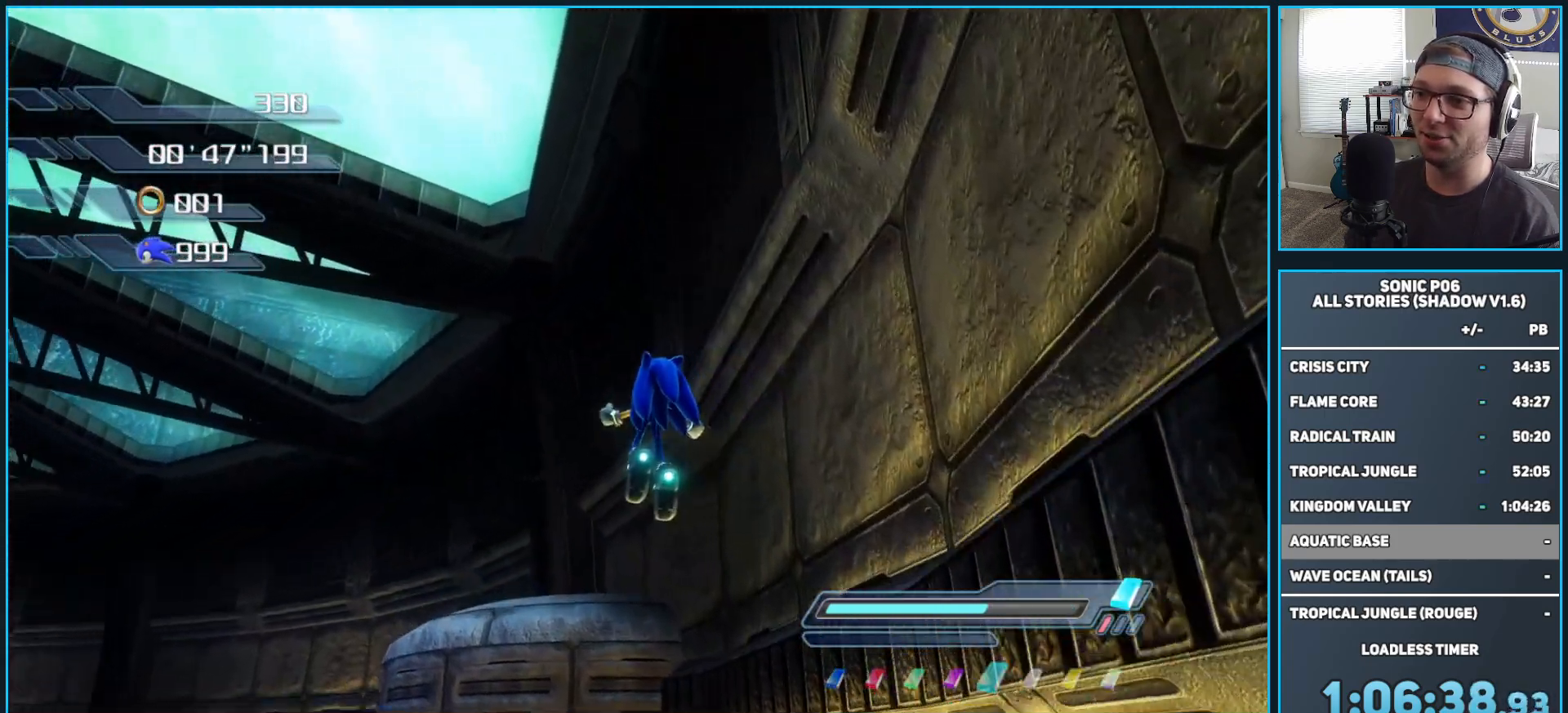
{"buttons": [], "left_stick": "up", "right_stick": "down-right", "events": [[67, "R2", "up"], [200, "right_stick", "down-right"], [417, "left_stick", "up"]]}
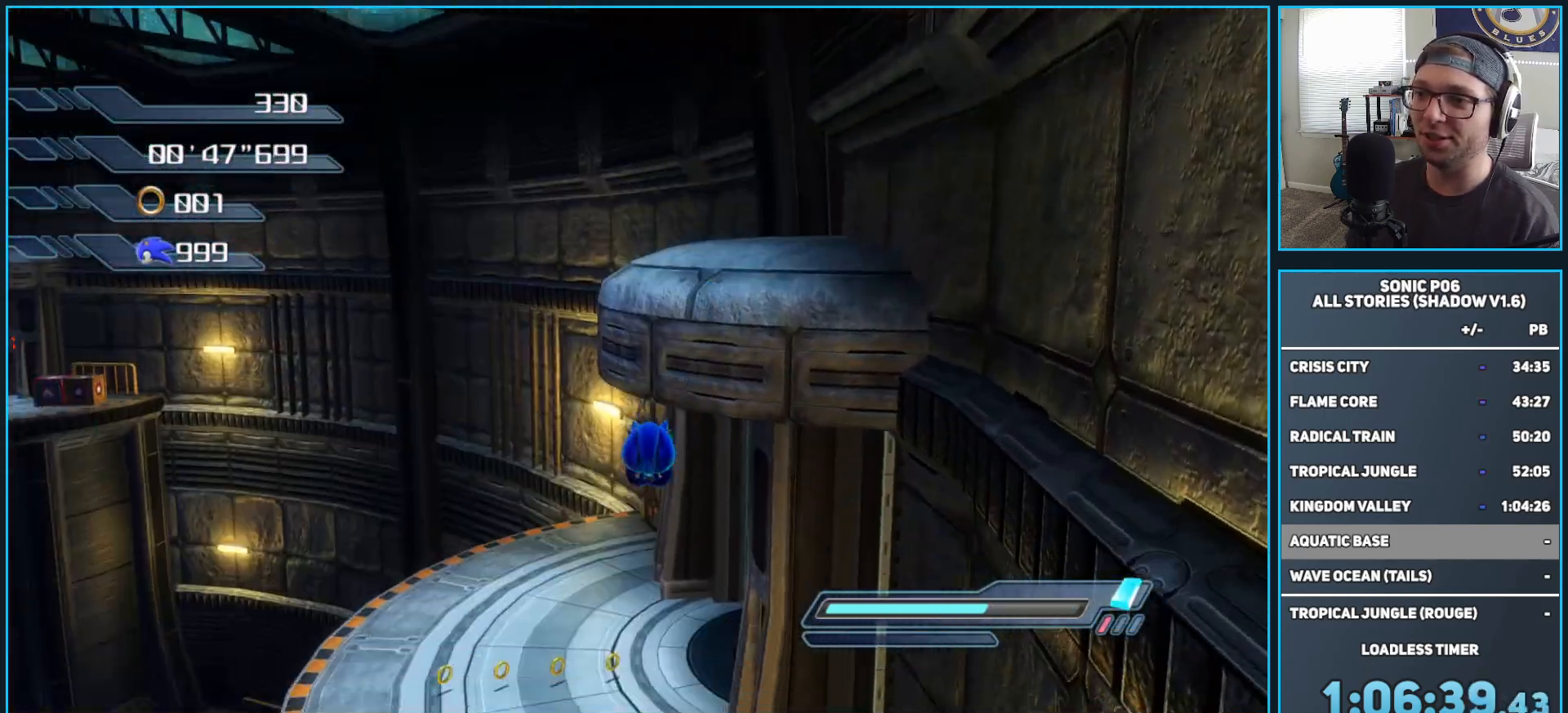
{"buttons": [], "left_stick": "up-left", "right_stick": "down-right", "events": [[383, "left_stick", "up-left"]]}
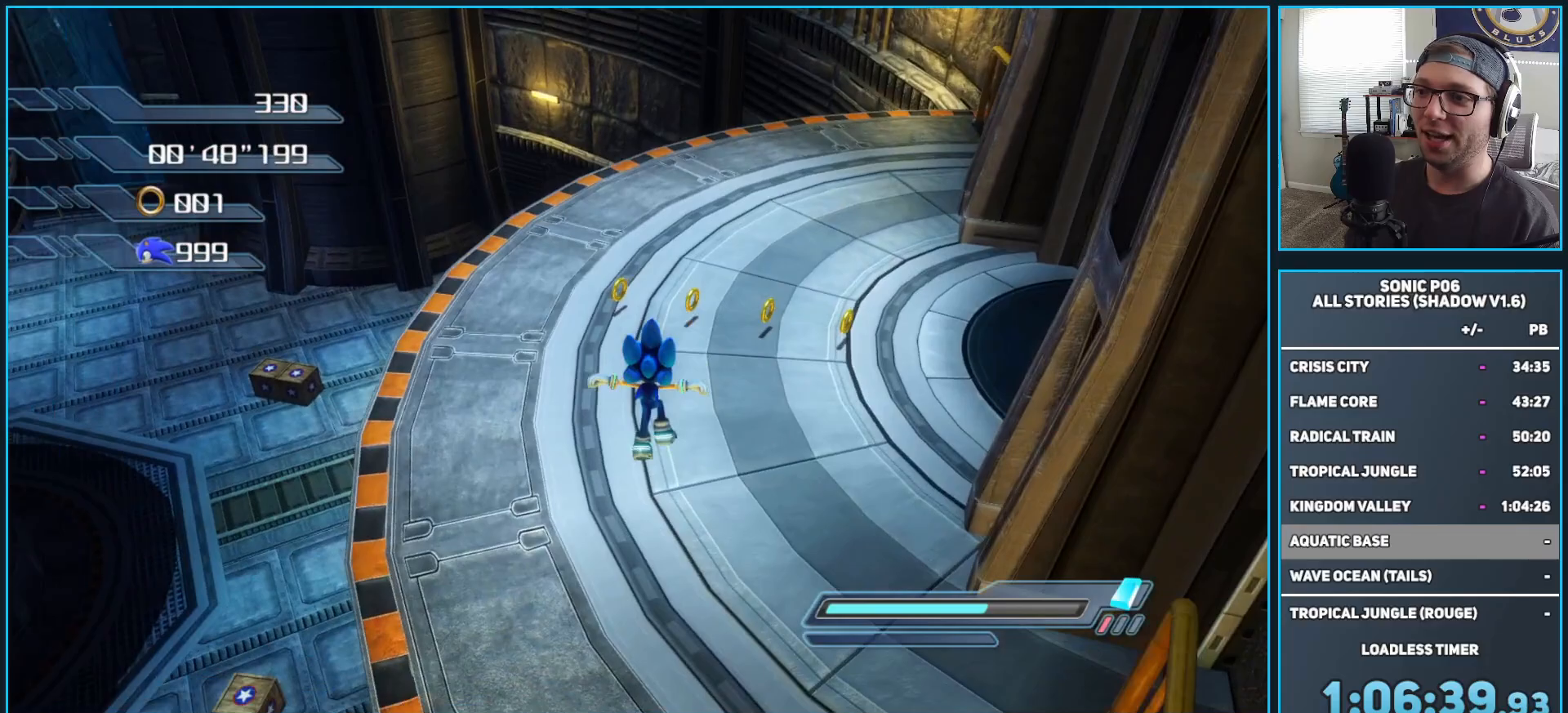
{"buttons": [], "left_stick": "center", "right_stick": "down", "events": [[217, "left_stick", "down-left"], [300, "left_stick", "down"], [317, "right_stick", "down"], [467, "left_stick", "center"]]}
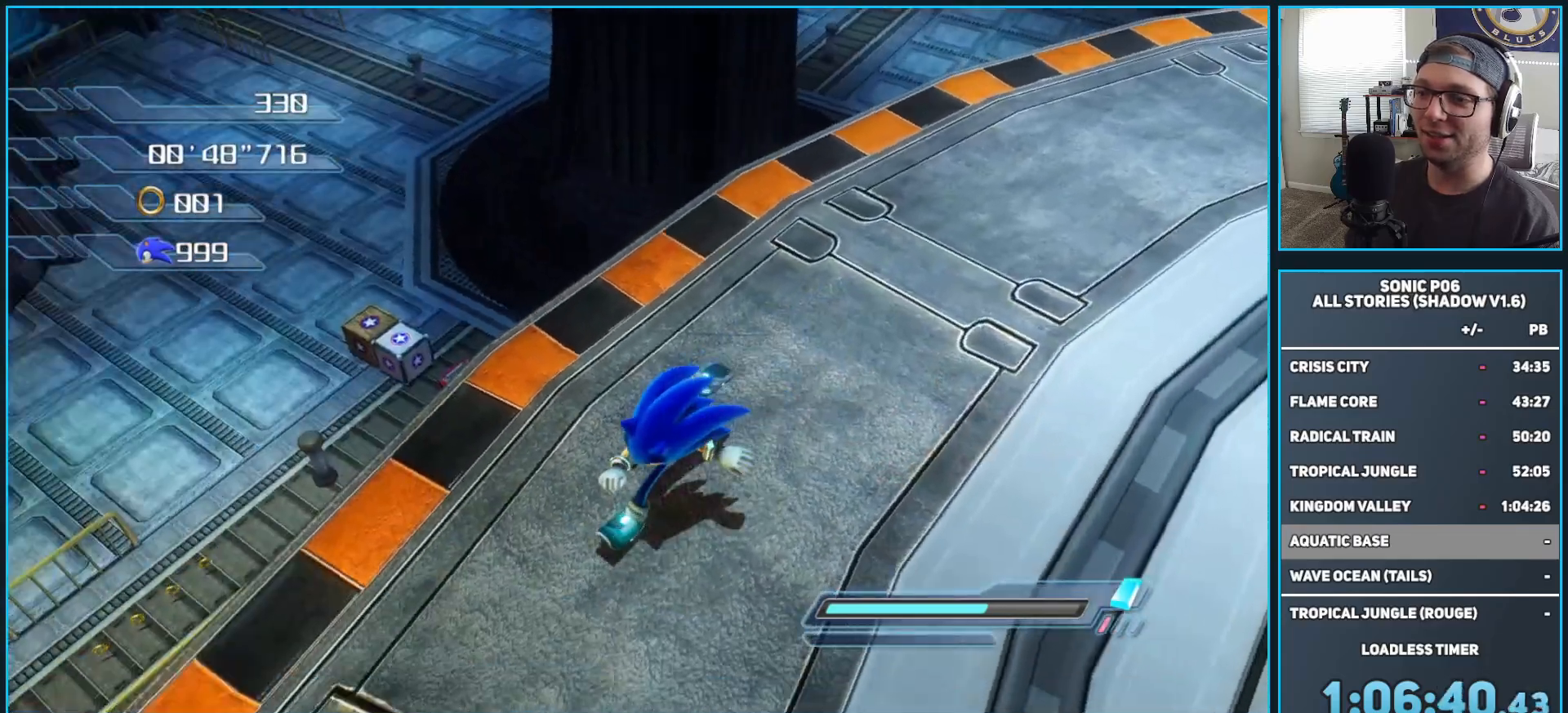
{"buttons": [], "left_stick": "down", "right_stick": "center", "events": [[100, "right_stick", "center"], [400, "left_stick", "down"]]}
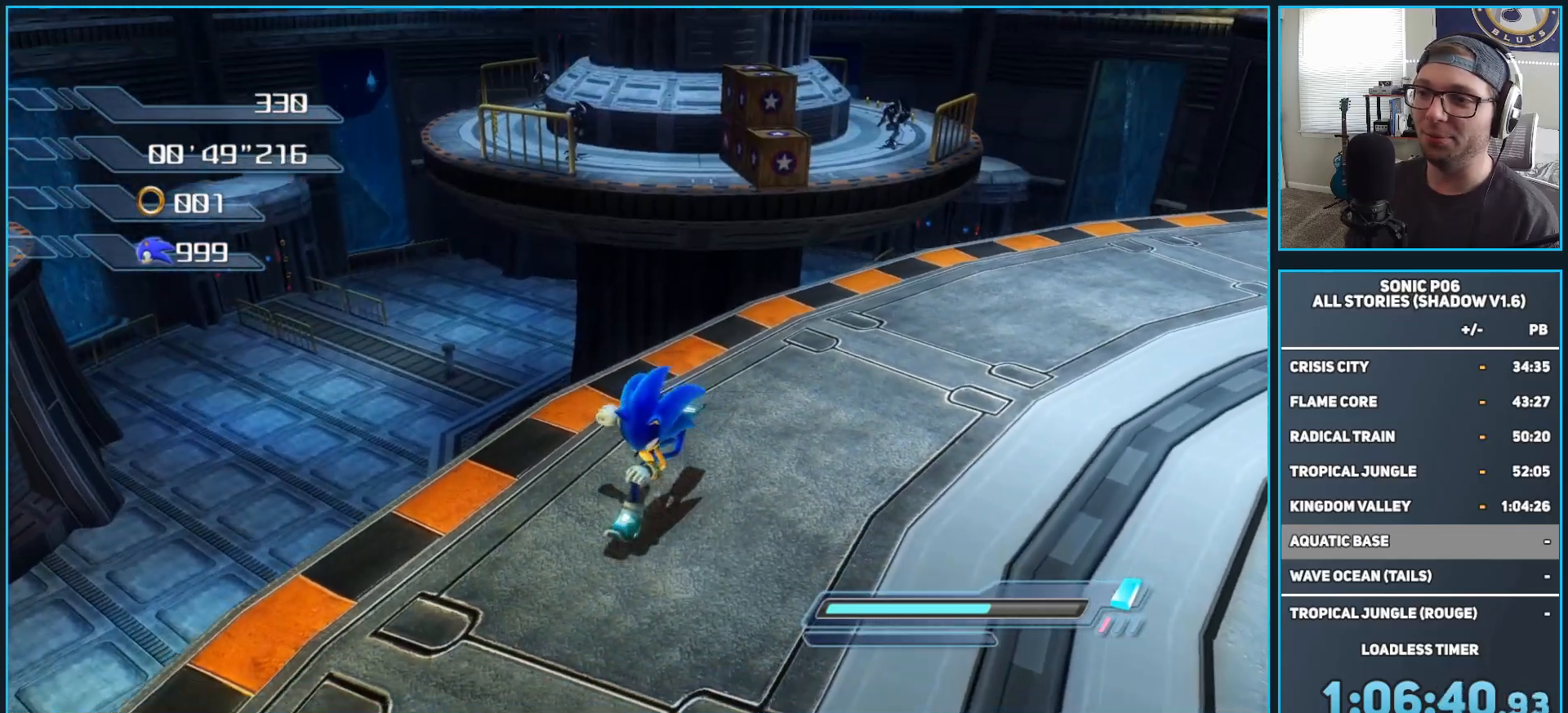
{"buttons": [], "left_stick": "center", "right_stick": "down", "events": [[50, "left_stick", "down-left"], [167, "right_stick", "down-right"], [433, "left_stick", "center"], [450, "right_stick", "down"]]}
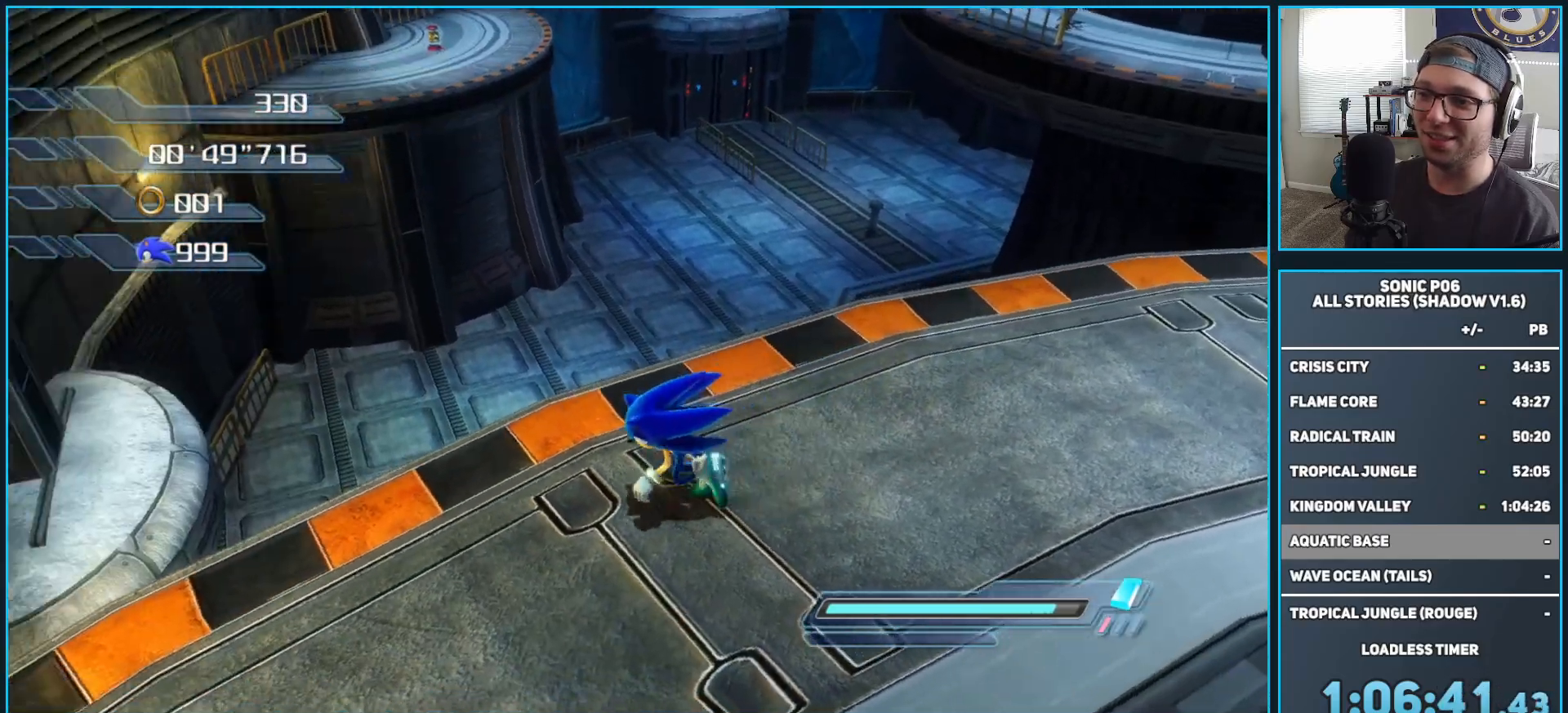
{"buttons": [], "left_stick": "right", "right_stick": "left", "events": [[267, "right_stick", "down-left"], [367, "right_stick", "left"], [383, "left_stick", "right"]]}
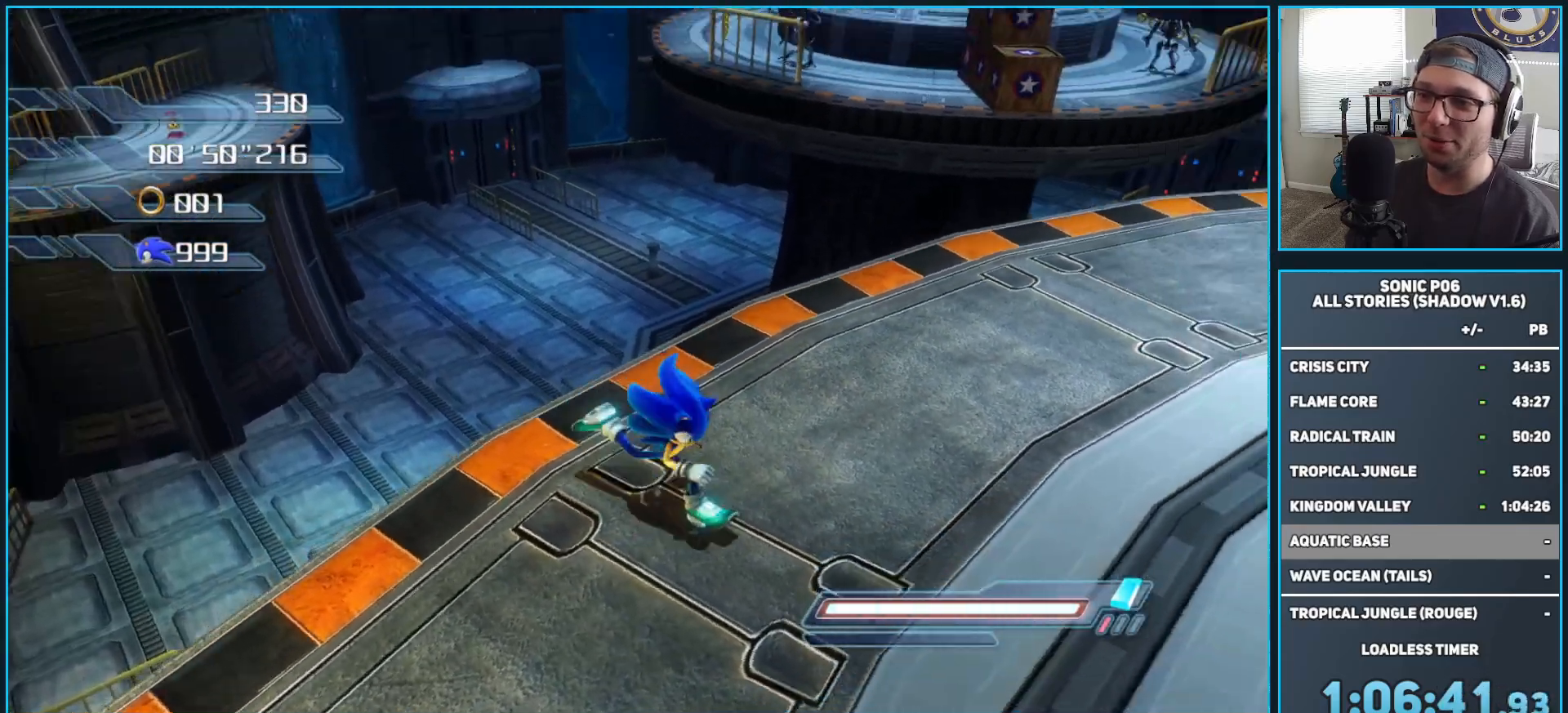
{"buttons": [], "left_stick": "up", "right_stick": "center", "events": [[233, "left_stick", "up-right"], [383, "left_stick", "up"], [383, "right_stick", "center"]]}
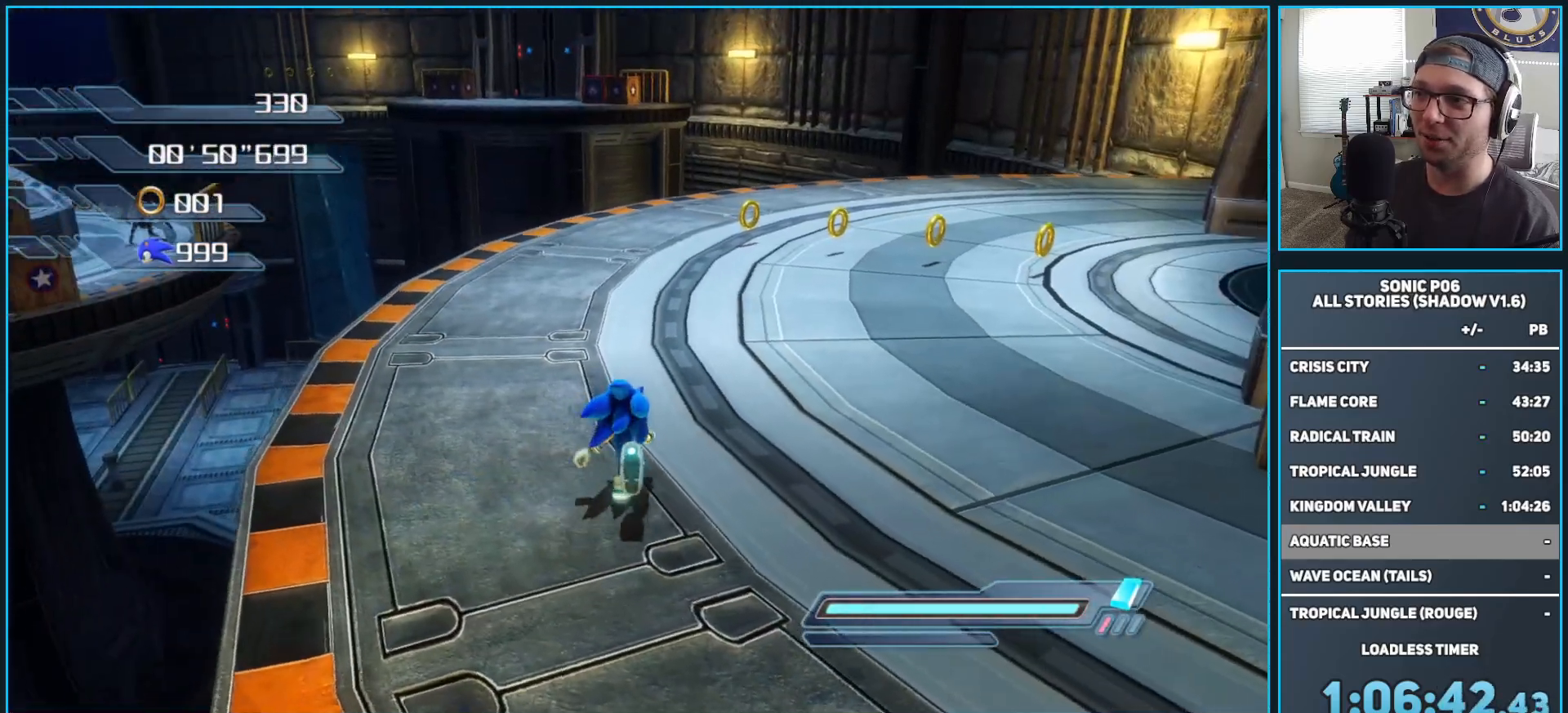
{"buttons": [], "left_stick": "center", "right_stick": "center", "events": [[183, "left_stick", "up-right"], [350, "DPAD_LEFT", "down"], [417, "DPAD_LEFT", "up"], [500, "left_stick", "center"]]}
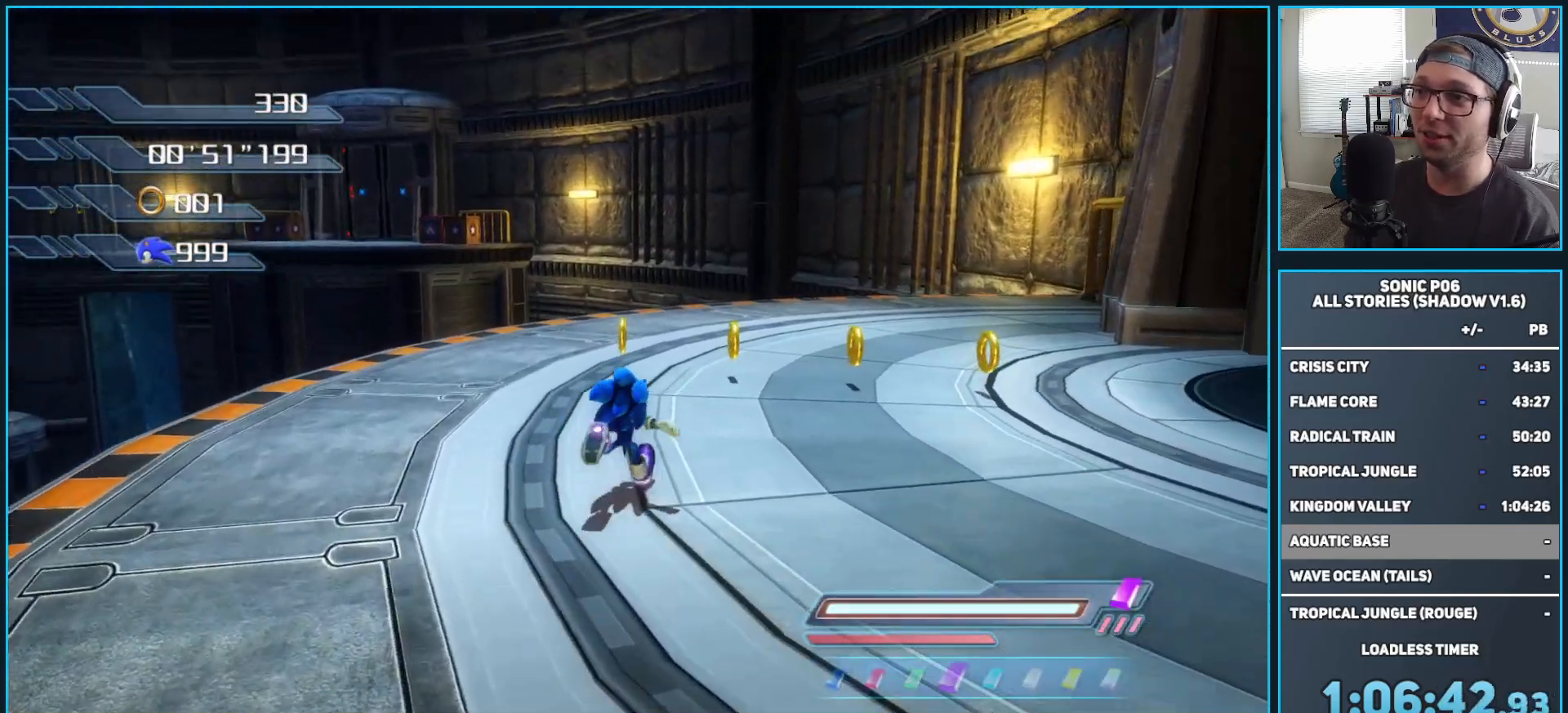
{"buttons": [], "left_stick": "up", "right_stick": "center", "events": [[17, "DPAD_LEFT", "down"], [83, "DPAD_LEFT", "up"], [183, "DPAD_LEFT", "down"], [183, "left_stick", "up-right"], [233, "DPAD_LEFT", "up"], [350, "DPAD_LEFT", "down"], [400, "DPAD_LEFT", "up"], [433, "left_stick", "up"]]}
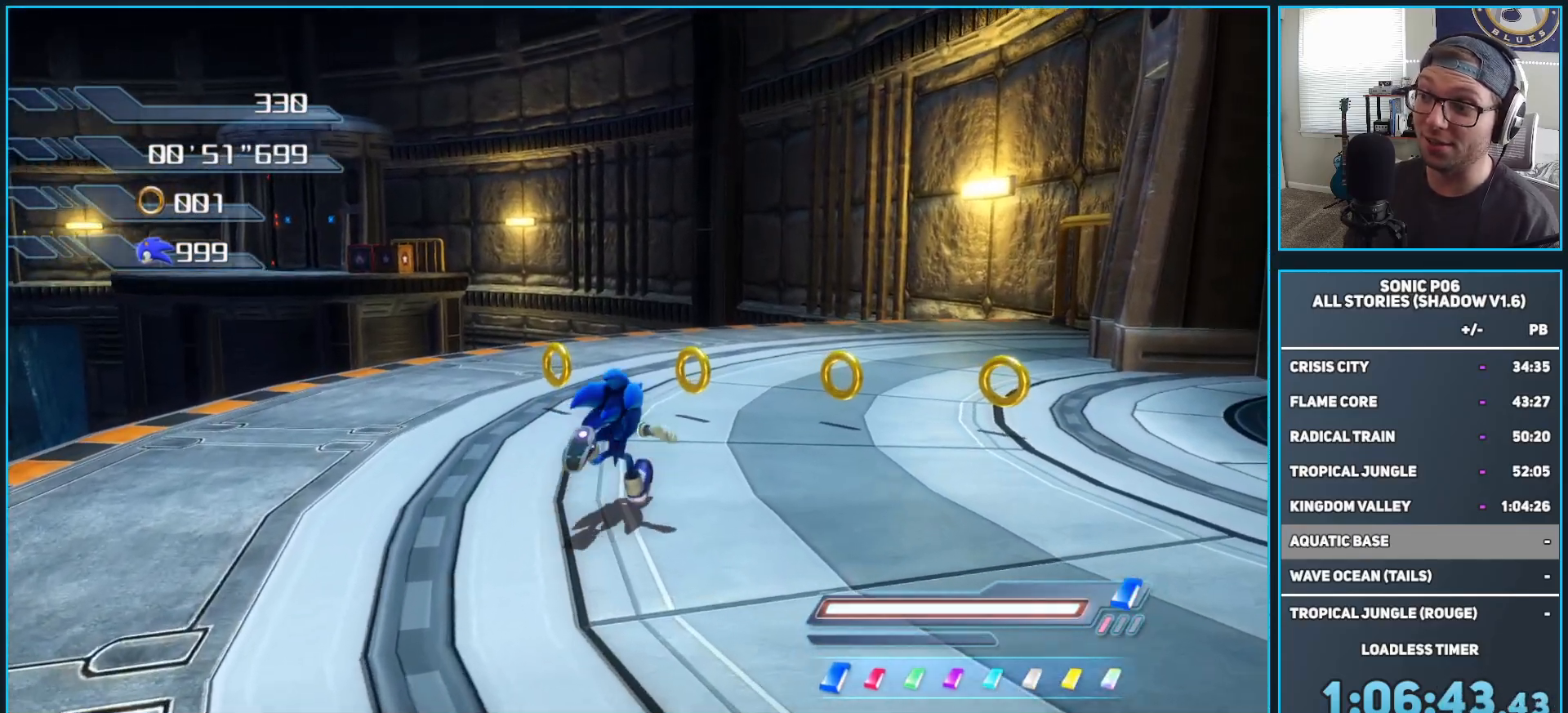
{"buttons": [], "left_stick": "up", "right_stick": "center", "events": []}
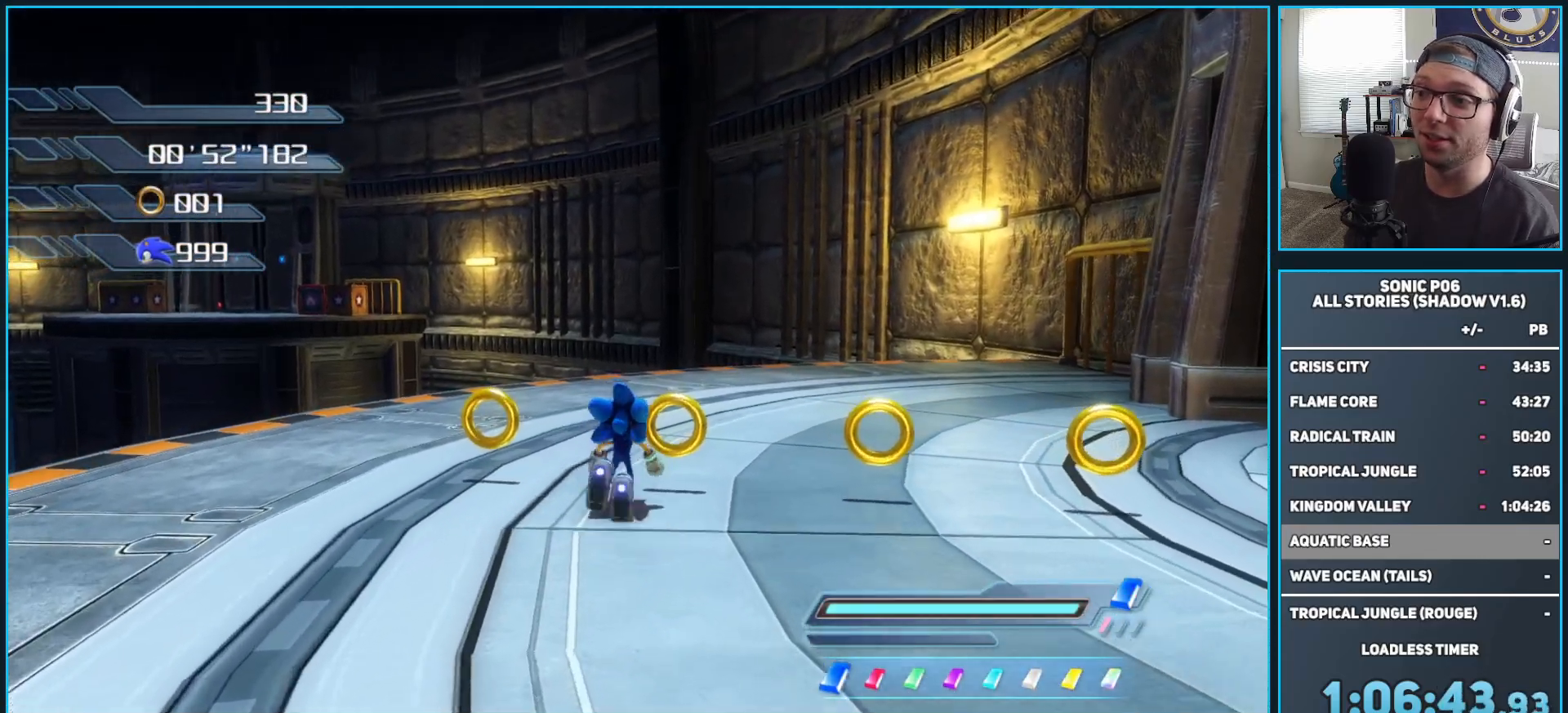
{"buttons": [], "left_stick": "up", "right_stick": "center", "events": [[133, "left_stick", "center"], [217, "DPAD_LEFT", "down"], [300, "DPAD_LEFT", "up"], [333, "left_stick", "up"]]}
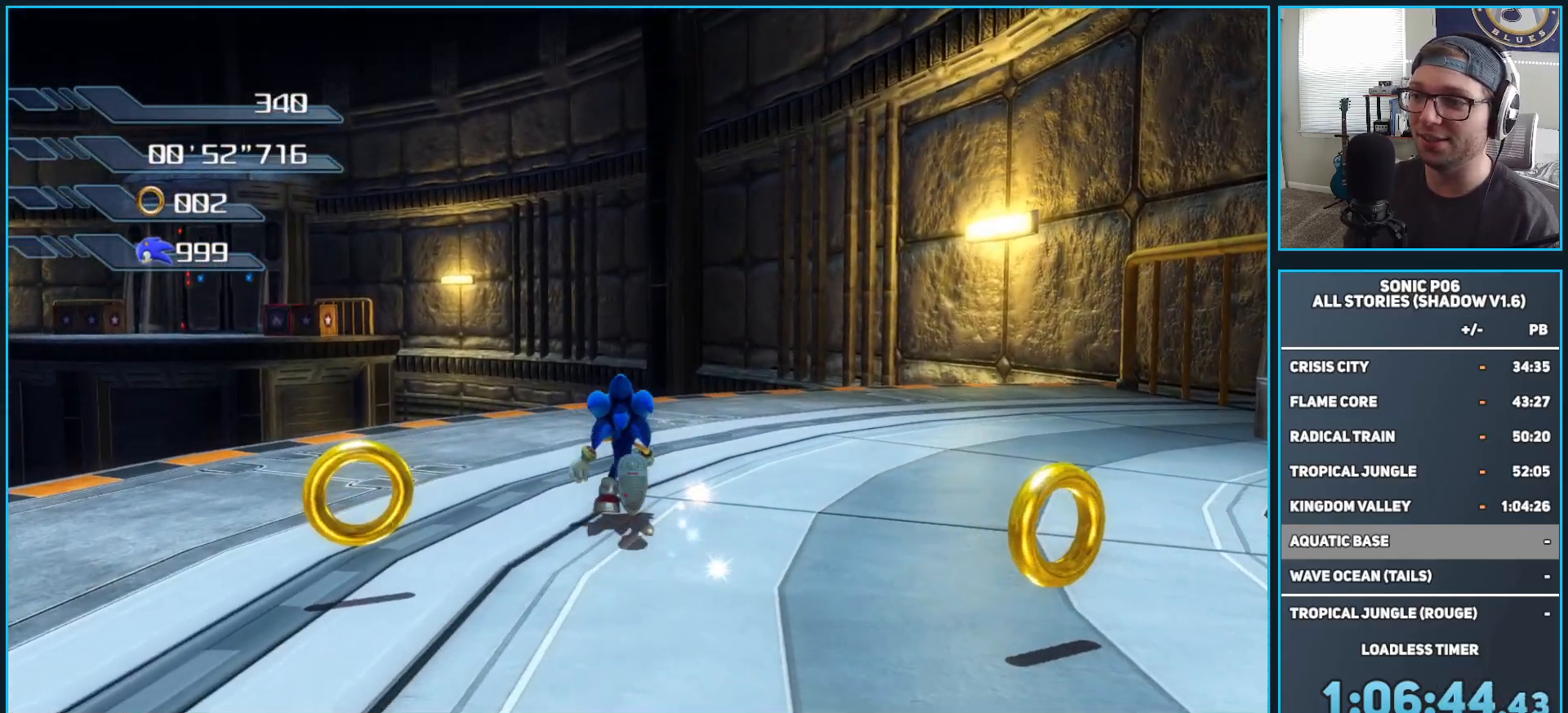
{"buttons": [], "left_stick": "up-left", "right_stick": "center", "events": [[133, "DPAD_RIGHT", "down"], [233, "DPAD_RIGHT", "up"], [383, "left_stick", "up-left"]]}
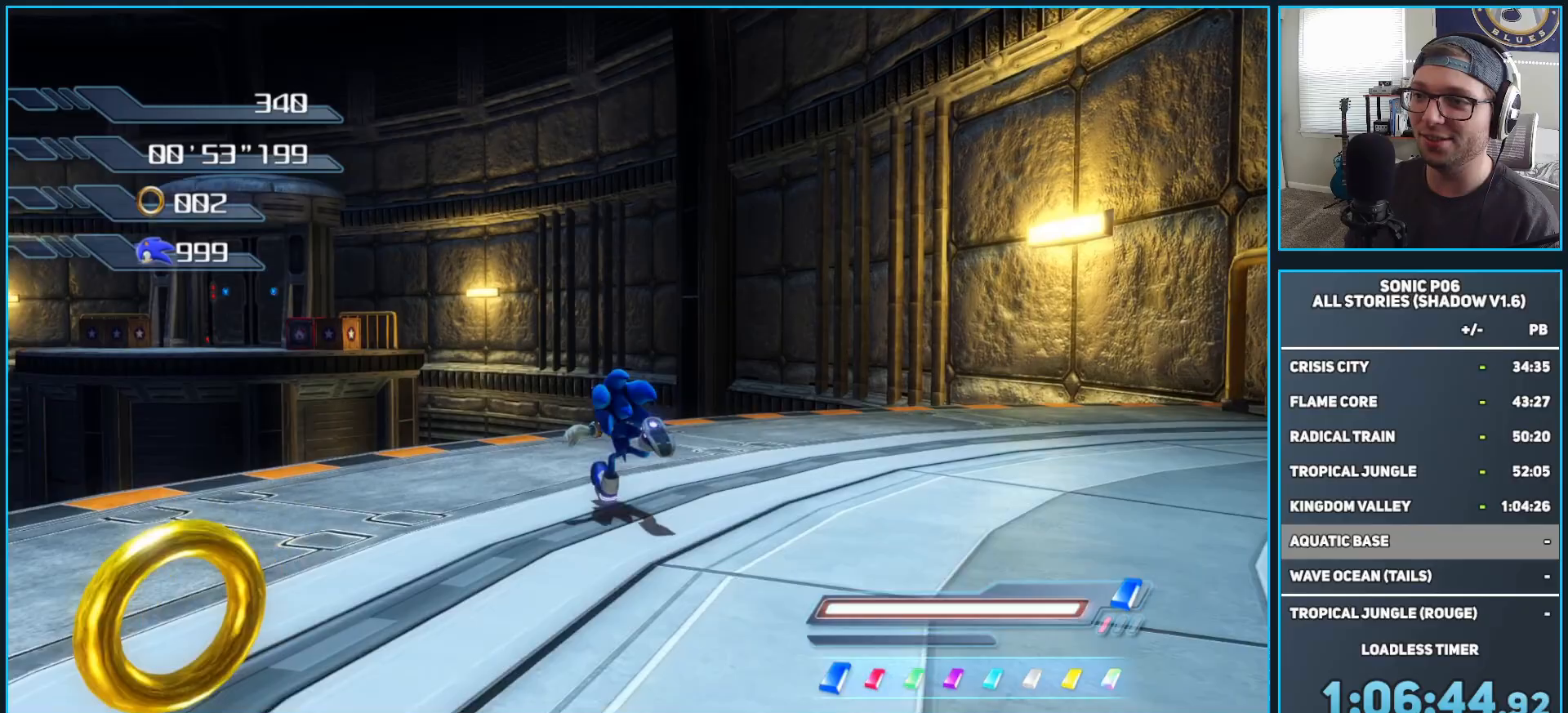
{"buttons": ["A"], "left_stick": "up-left", "right_stick": "center", "events": [[133, "R2", "down"], [150, "A", "down"], [317, "R2", "up"]]}
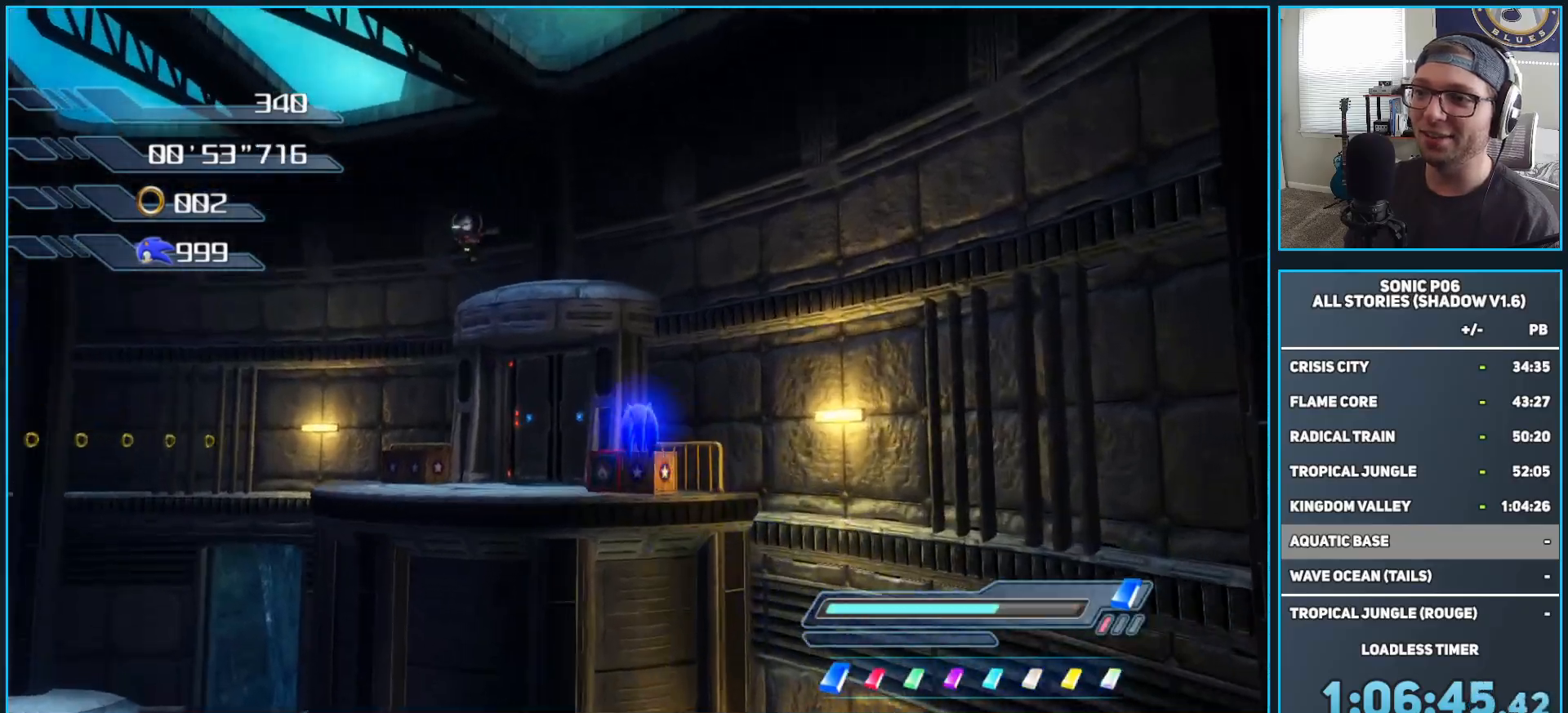
{"buttons": ["A"], "left_stick": "up", "right_stick": "center", "events": [[183, "left_stick", "up"]]}
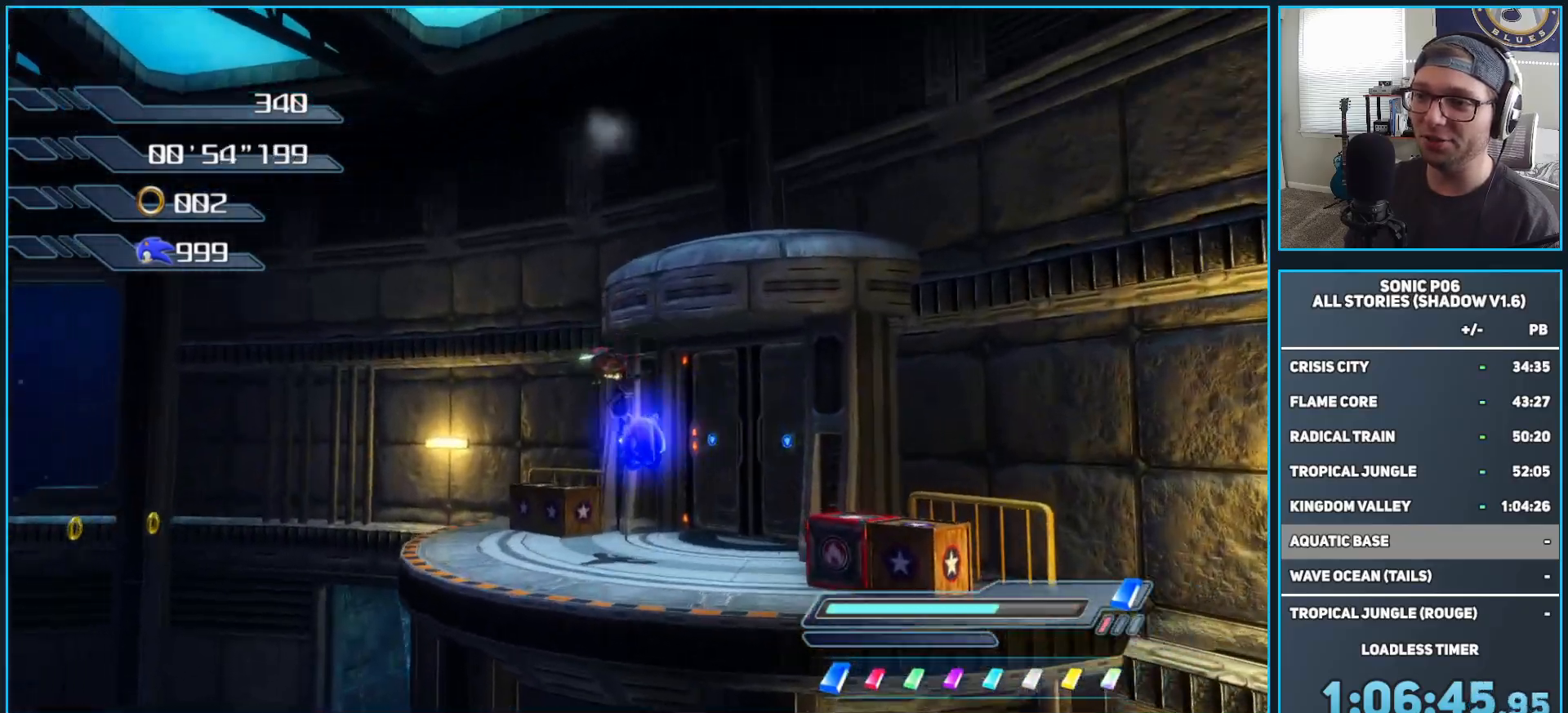
{"buttons": ["A"], "left_stick": "up", "right_stick": "center", "events": [[133, "A", "up"], [500, "A", "down"]]}
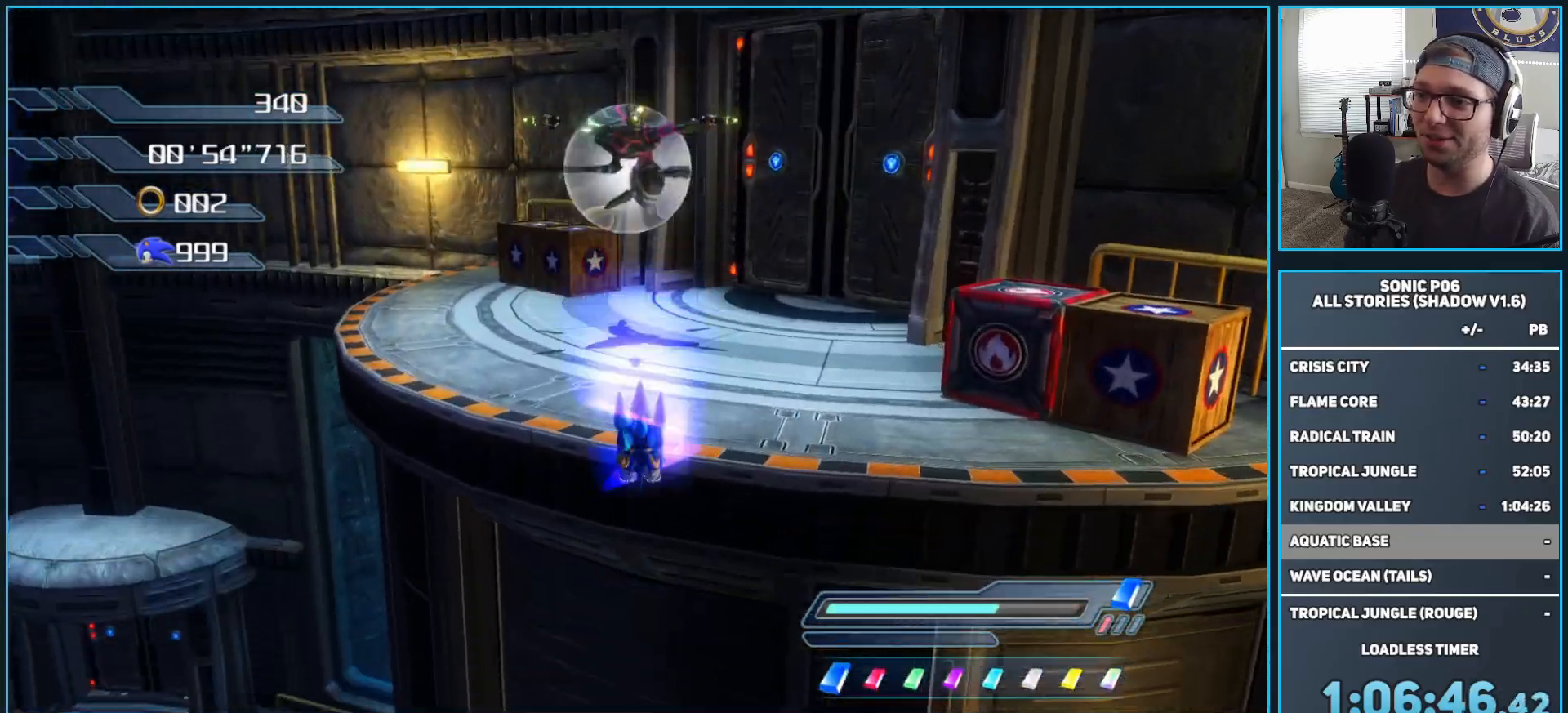
{"buttons": [], "left_stick": "up", "right_stick": "center", "events": [[317, "A", "up"]]}
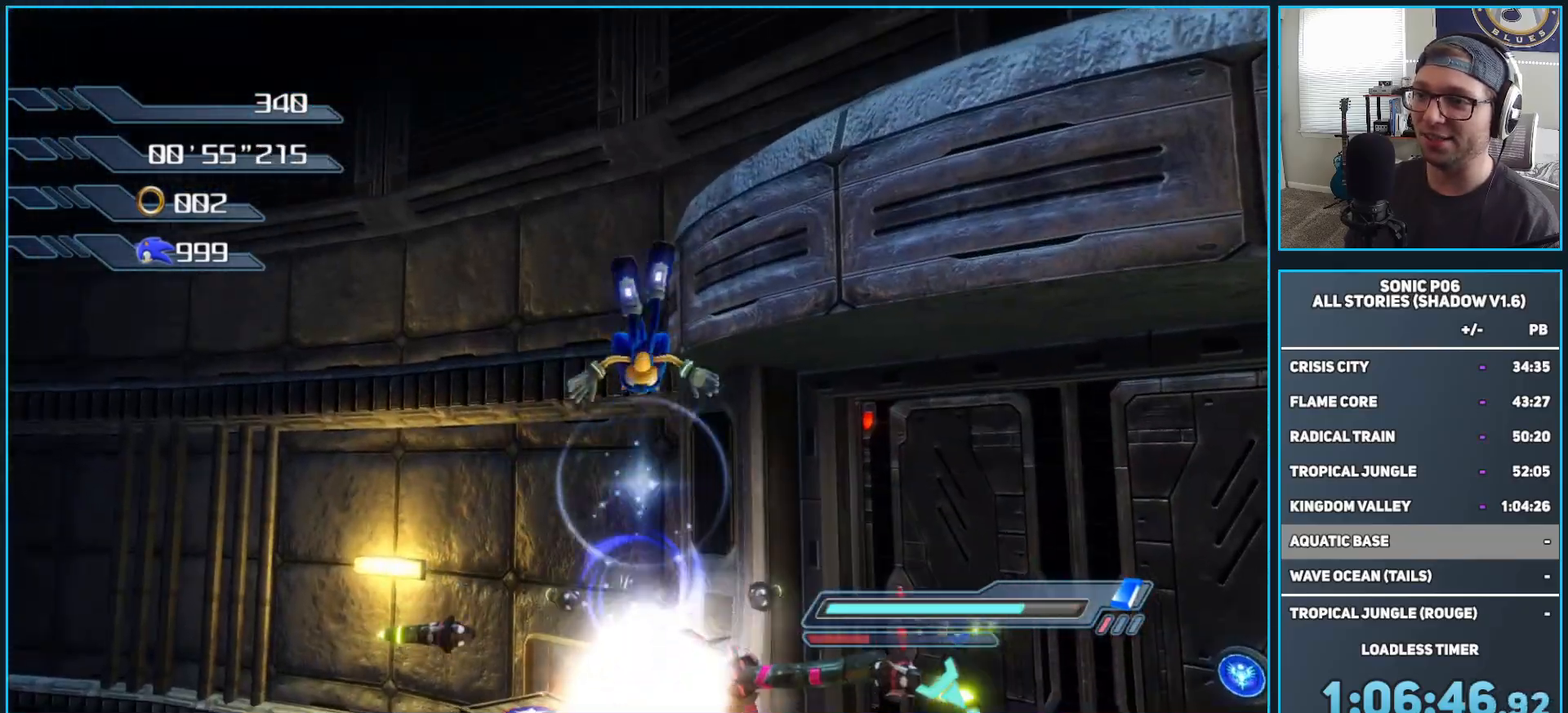
{"buttons": [], "left_stick": "up", "right_stick": "down-left", "events": [[50, "X", "down"], [133, "left_stick", "up-right"], [317, "X", "up"], [317, "left_stick", "up"], [500, "right_stick", "down-left"]]}
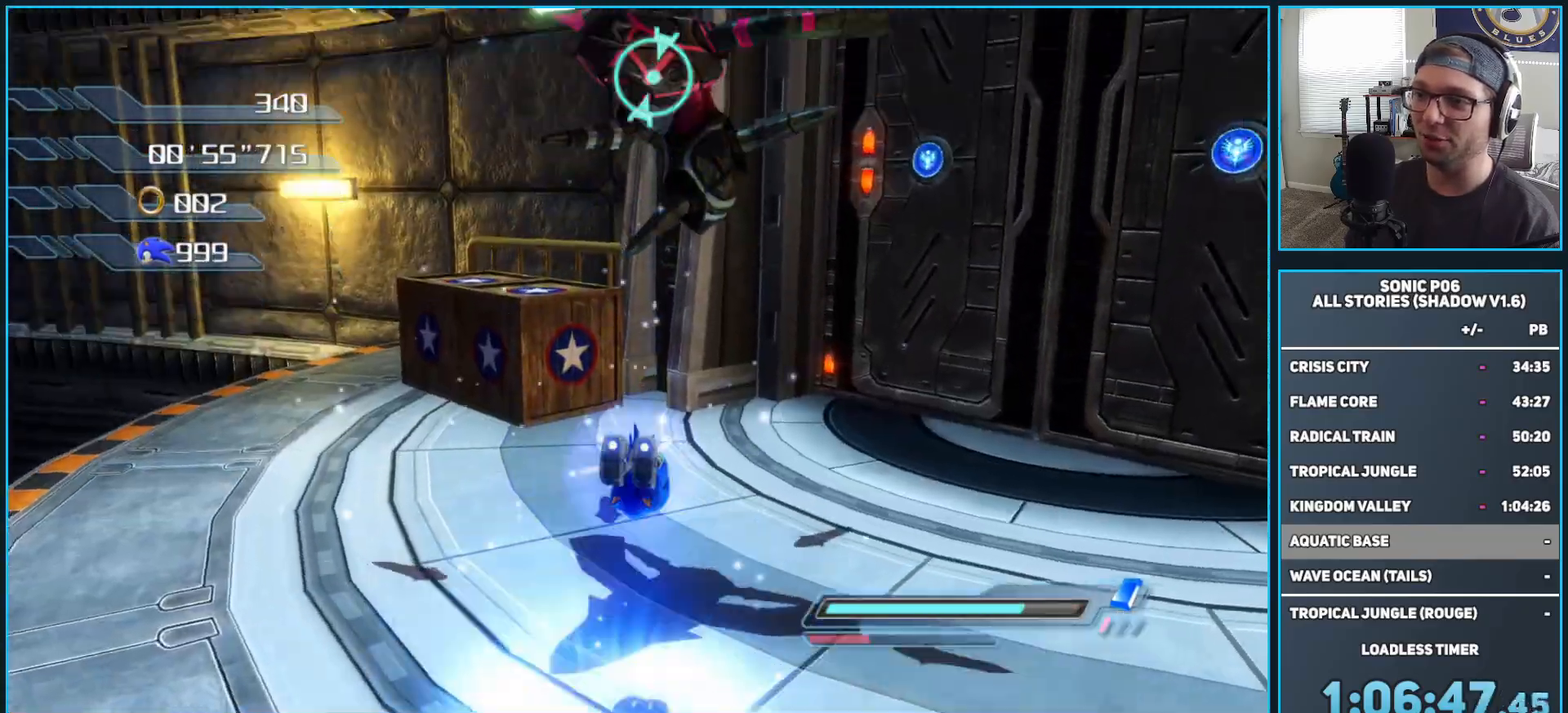
{"buttons": [], "left_stick": "up", "right_stick": "center", "events": [[167, "left_stick", "center"], [250, "right_stick", "center"], [350, "left_stick", "left"], [483, "left_stick", "up"]]}
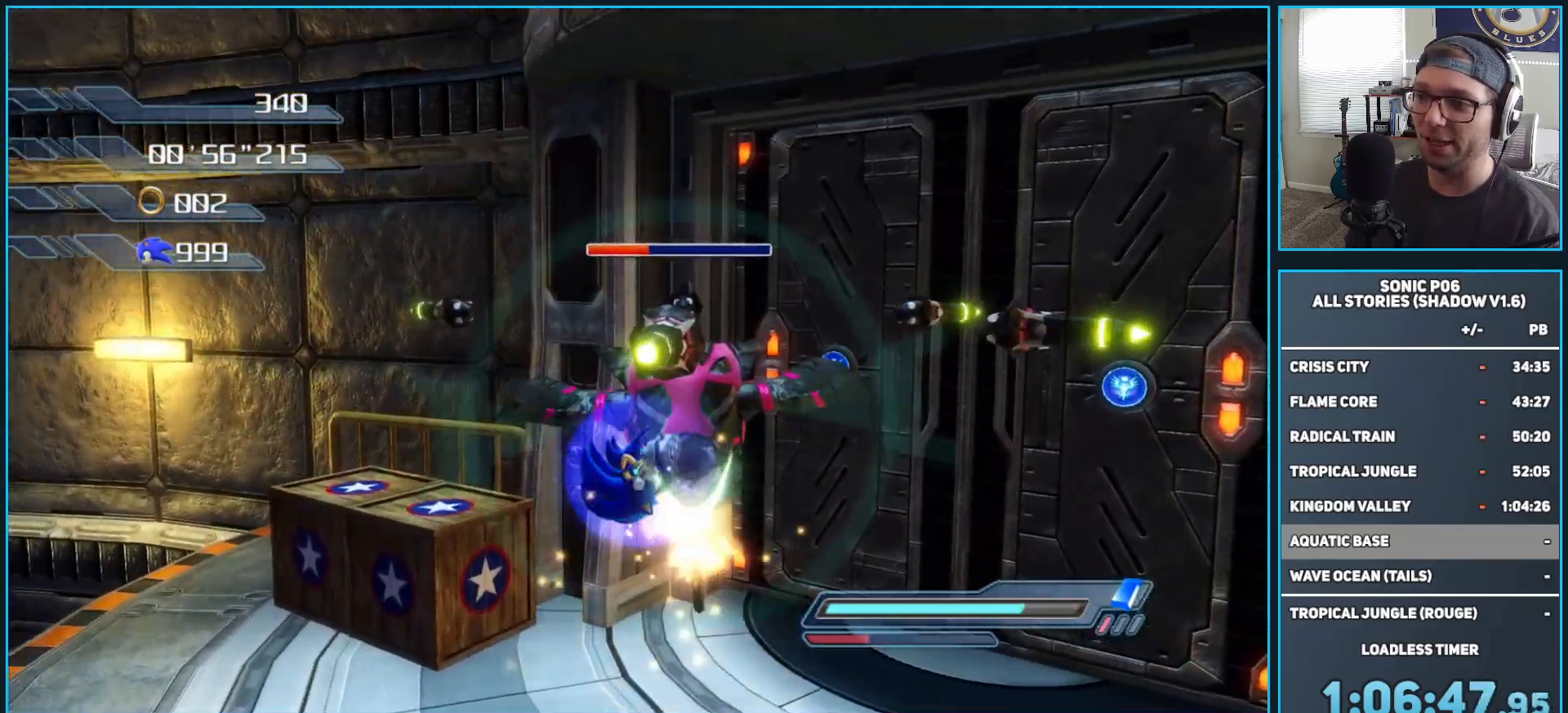
{"buttons": [], "left_stick": "up-left", "right_stick": "center", "events": [[33, "left_stick", "up-right"], [450, "left_stick", "up-left"]]}
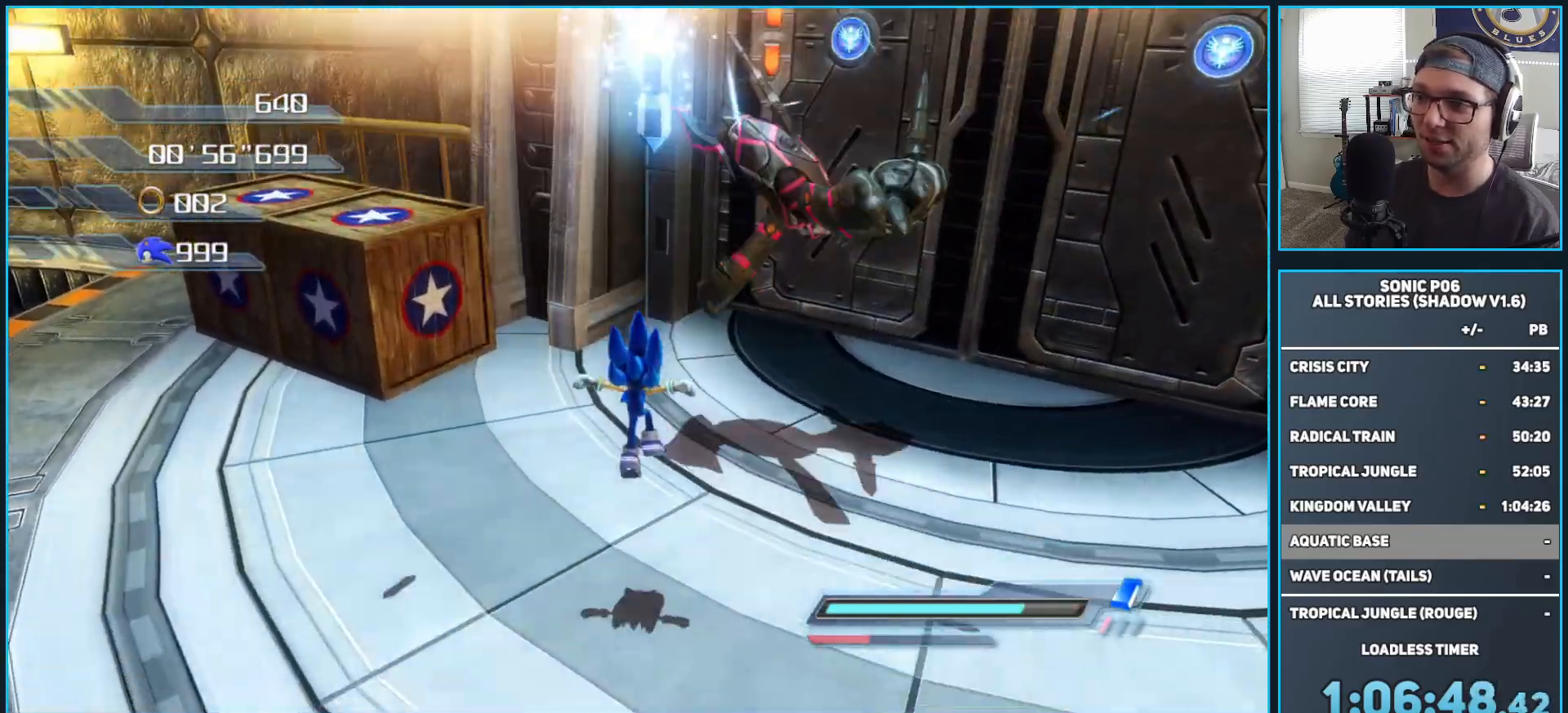
{"buttons": [], "left_stick": "down", "right_stick": "center", "events": [[17, "left_stick", "down-left"], [83, "left_stick", "down"], [83, "right_stick", "right"], [350, "right_stick", "center"]]}
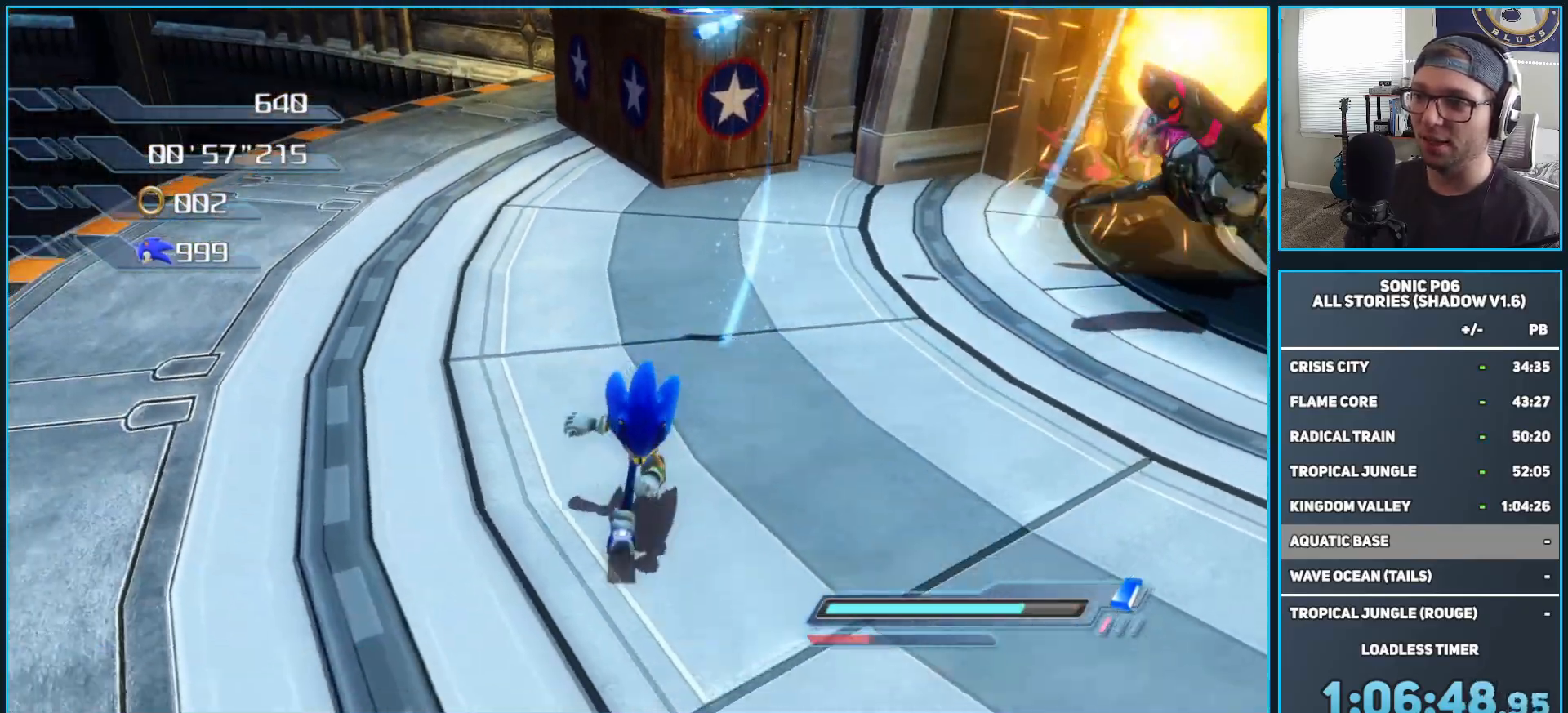
{"buttons": [], "left_stick": "up-right", "right_stick": "center", "events": [[67, "left_stick", "center"], [83, "right_stick", "right"], [117, "left_stick", "up-right"], [300, "left_stick", "up"], [300, "right_stick", "center"], [450, "left_stick", "up-right"]]}
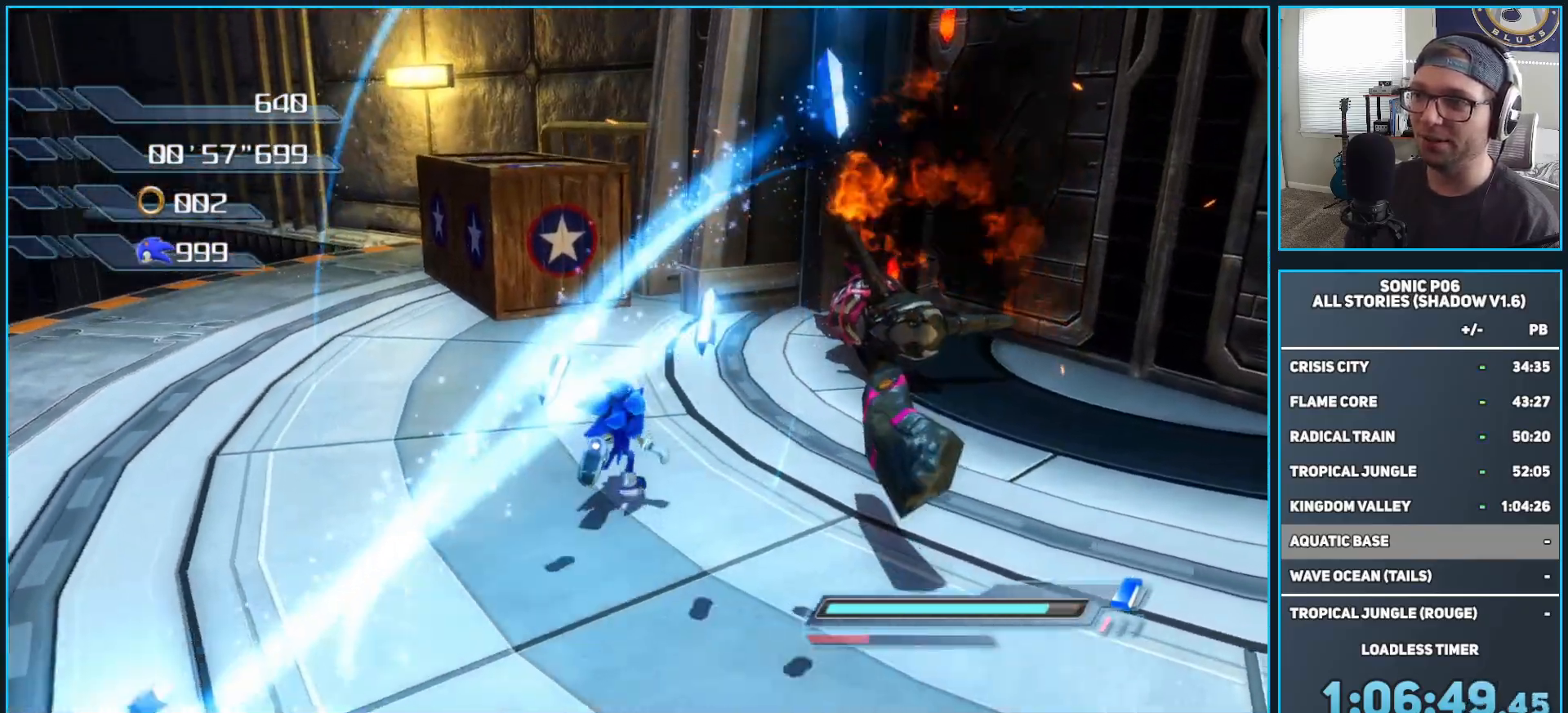
{"buttons": [], "left_stick": "down-left", "right_stick": "right", "events": [[317, "left_stick", "center"], [367, "left_stick", "down-left"], [367, "right_stick", "right"]]}